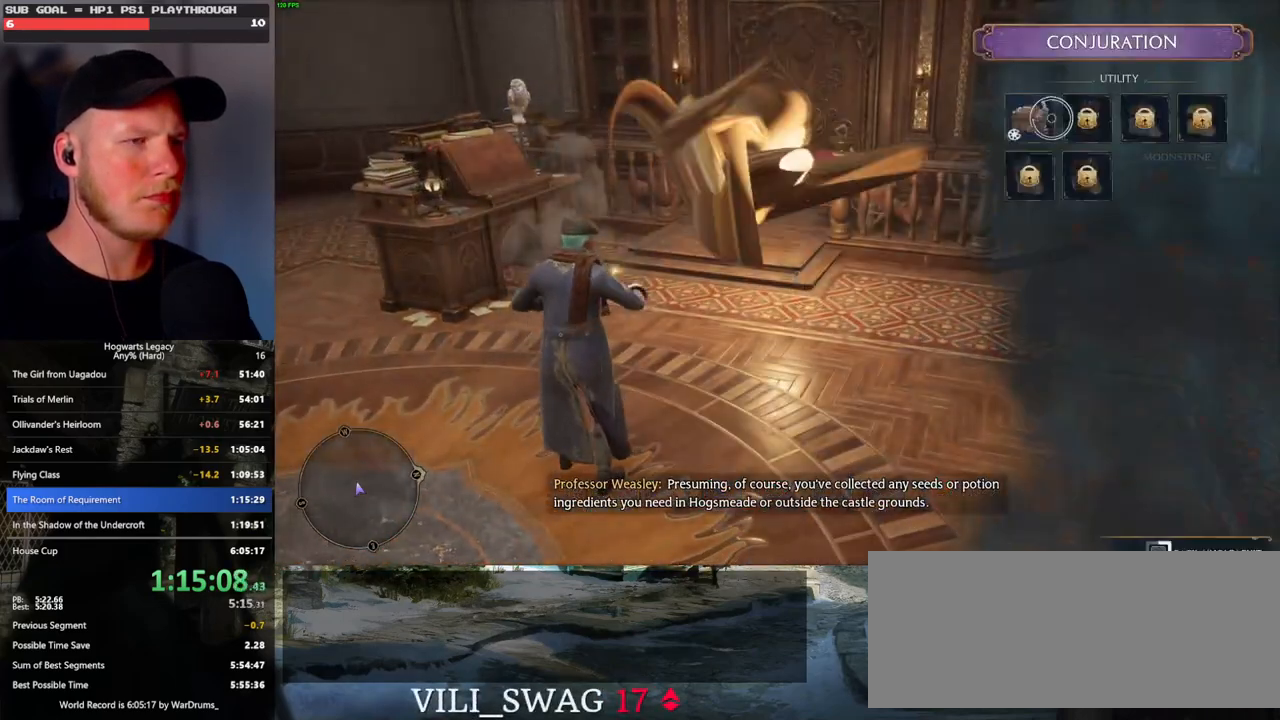
Gameplay with keyboard and mouse; each line is a JSON object with the keys and mouse buttons held at the frame after it. "events" lists presses ("down") and releases ("up") of ".", "/", "0", "1", "2", "3", "4", "5", "6", "7", "8", "9", "a", "alt_l", "alt_r", "b", "backslash", "backspace", "c", "caps_lock", "comma", "ctrl_l", "ctrl_r", "d", "e", "equals", "escape", "f", "f1", "f10", "f11", "f12", "f2", "f3", "f4", "f5", "f6", "f7", "f8", "f9", "g", "h", "i", "j", "k", "l", "lbracket", "m", "minus", "n", "o", "p", "q", "quote", "r", "rbracket", "return", "s", "semicolon", "shift_l", "shift_r", "space", "super", "t", "tab", "tilde", "u", "v", "w", "x", "y", "z", "mouse_left", "mouse_wheel", "mouse_right", "mouse_mb4" and "mouse_mb5" between this image and that frame as [ms after this image, input, new state], when the widget could be followed in between. "mouse_left", "mouse_wheel", "mouse_right", "mouse_mb4", "mouse_mb5" = the "left", "wheel", "right", "mb4", "mb5" buttons of the "mouse" list. No other keys are recorded. "wheel" means that the mouse wheel is clicked or scrolled. Mouse movement is not recorded.
{"keys": [], "mouse": [], "events": [[17, "escape", "up"]]}
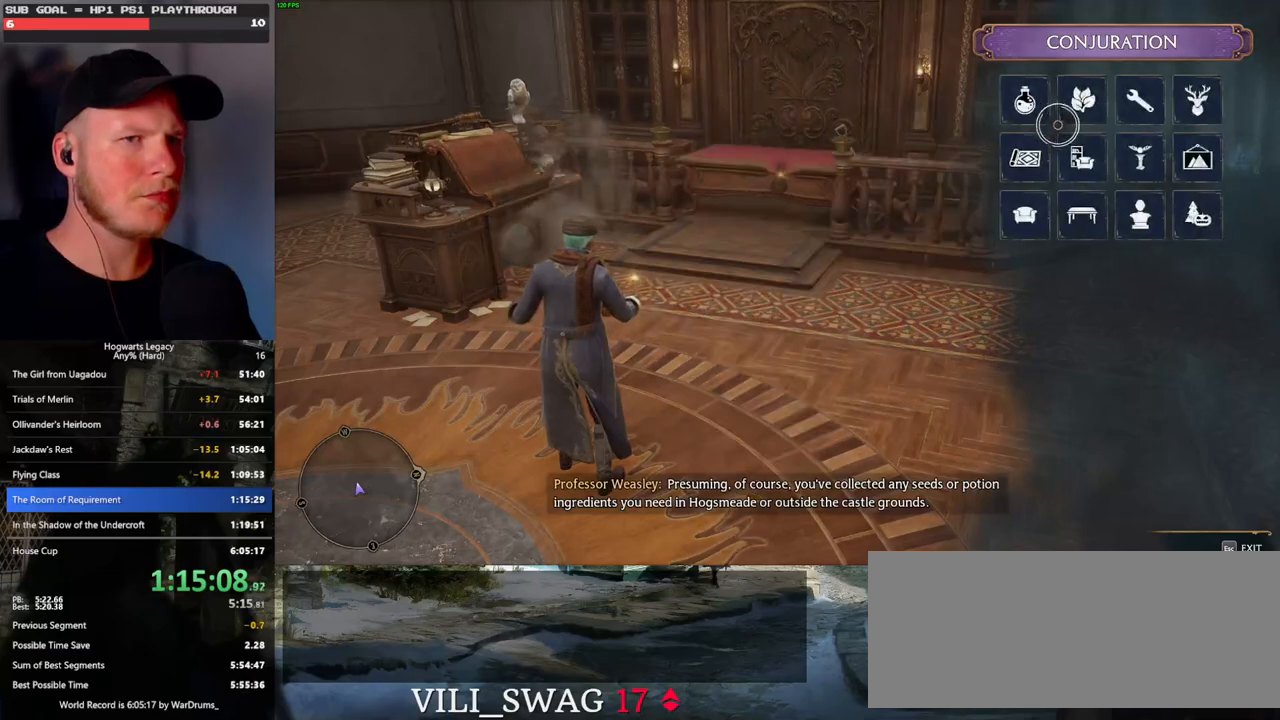
{"keys": ["d", "w"], "mouse": [], "events": [[33, "escape", "down"], [117, "escape", "up"], [400, "d", "down"], [467, "w", "down"]]}
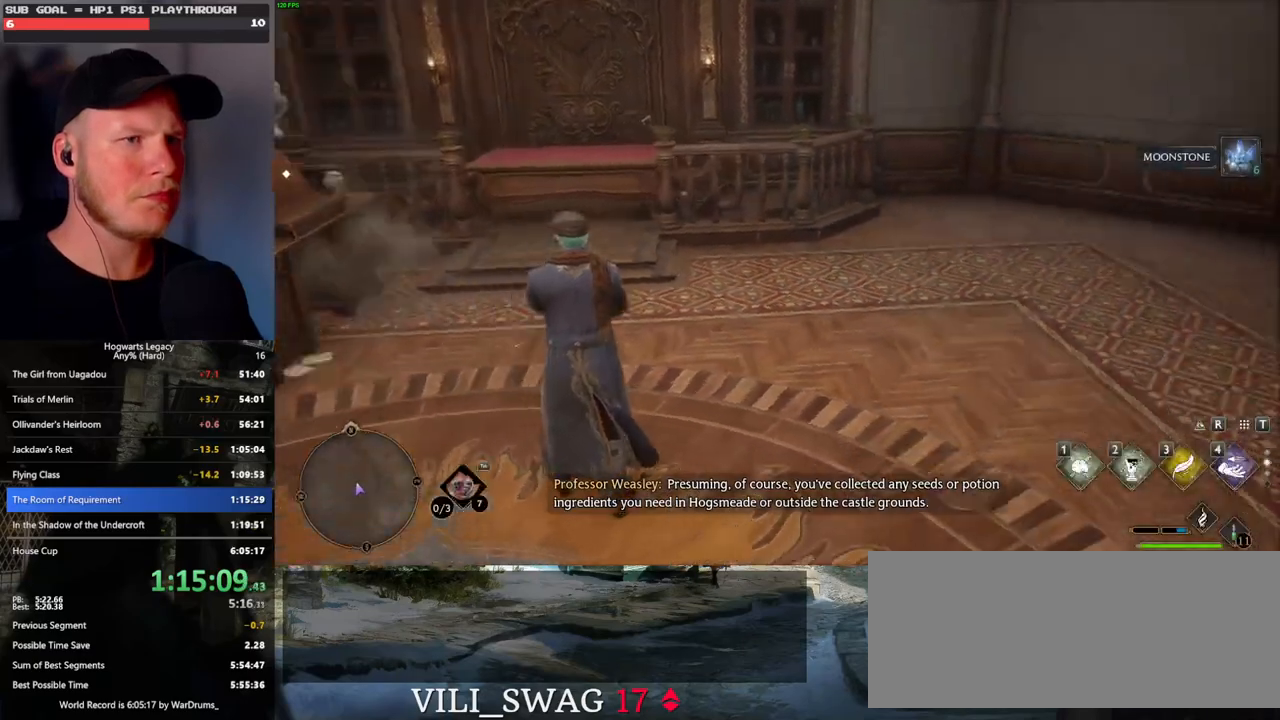
{"keys": ["d", "w"], "mouse": [], "events": [[117, "shift_l", "down"], [250, "shift_l", "up"]]}
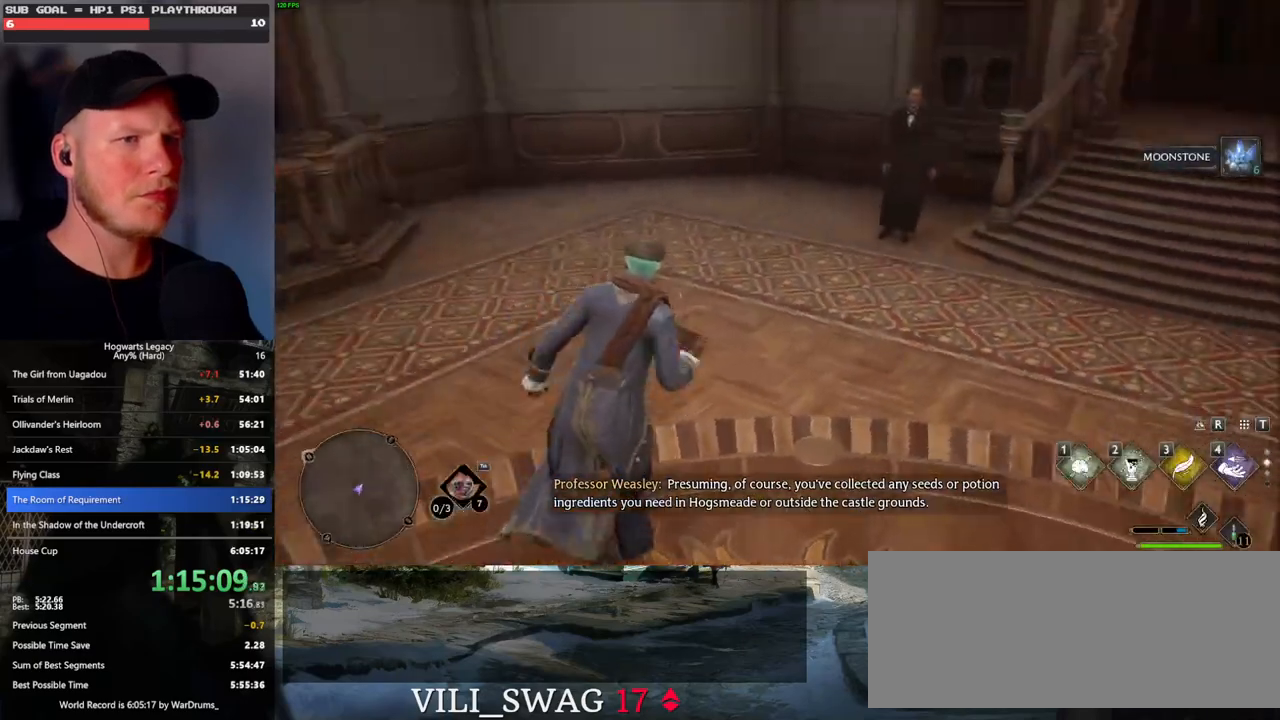
{"keys": [], "mouse": [], "events": [[283, "d", "up"], [450, "w", "up"]]}
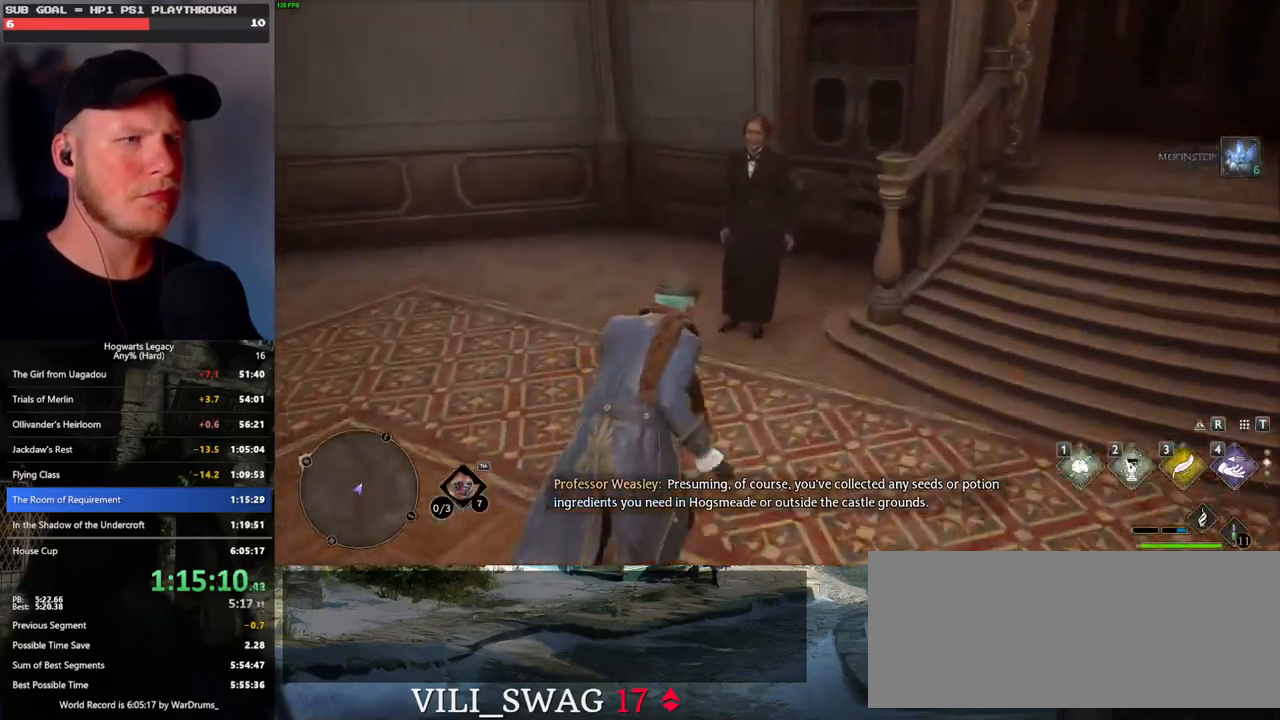
{"keys": ["f"], "mouse": [], "events": [[117, "f", "down"], [200, "f", "up"], [283, "f", "down"], [350, "f", "up"], [450, "f", "down"]]}
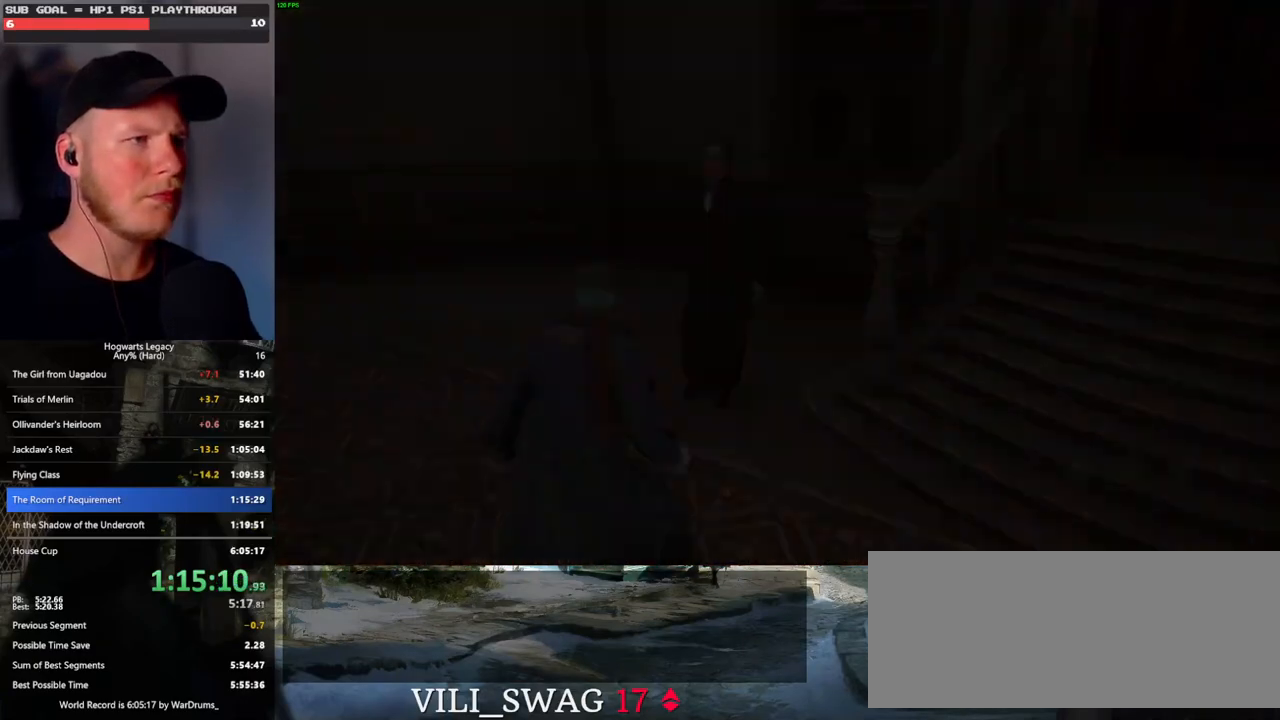
{"keys": ["q", "space"], "mouse": [], "events": [[50, "f", "up"], [183, "mouse_wheel", "down"], [200, "mouse_wheel", "up"], [217, "mouse_wheel", "down"], [233, "mouse_wheel", "up"], [267, "mouse_wheel", "down"], [283, "mouse_wheel", "up"], [283, "space", "down"], [317, "q", "down"], [367, "space", "up"], [383, "q", "up"], [433, "q", "down"], [483, "space", "down"]]}
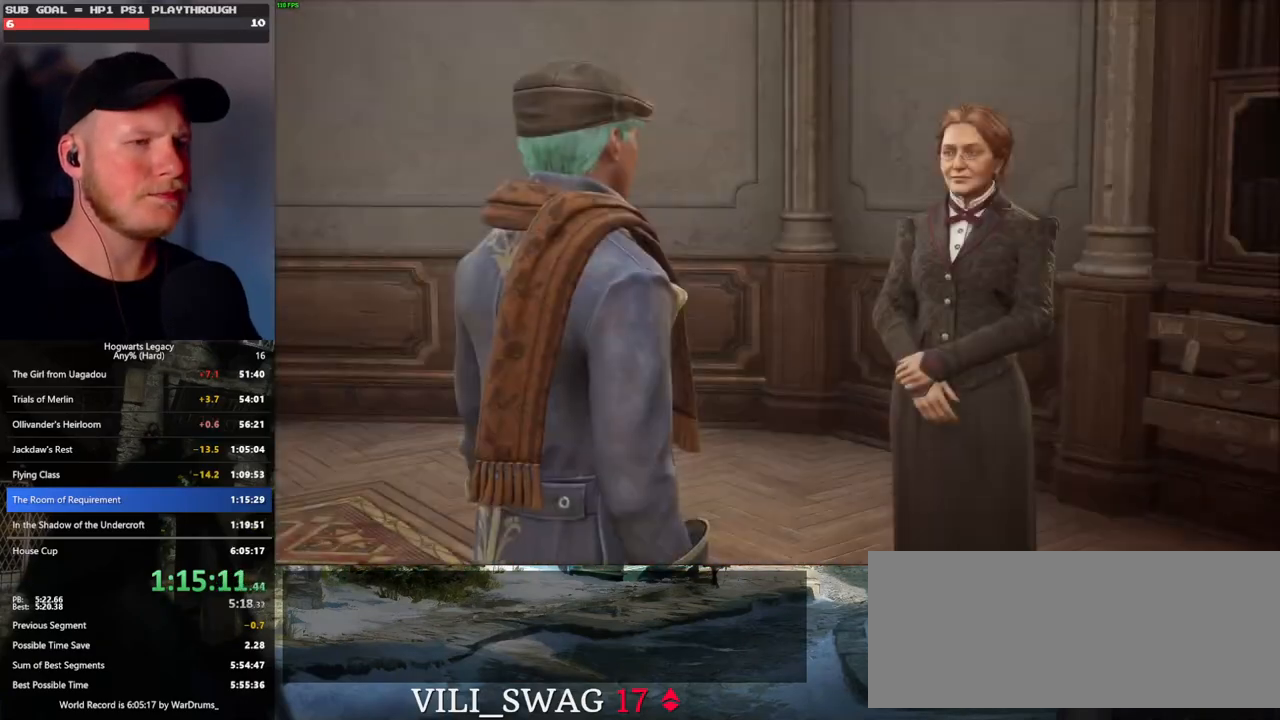
{"keys": [], "mouse": ["wheel"], "events": [[17, "space", "up"], [33, "q", "up"], [67, "q", "down"], [117, "mouse_wheel", "down"], [133, "mouse_wheel", "up"], [133, "space", "down"], [150, "mouse_wheel", "down"], [167, "mouse_wheel", "up"], [167, "space", "up"], [183, "q", "up"], [200, "mouse_wheel", "down"], [267, "mouse_wheel", "up"], [267, "q", "down"], [300, "space", "down"], [317, "q", "up"], [333, "space", "up"], [417, "q", "down"], [450, "space", "down"], [483, "q", "up"], [483, "space", "up"], [500, "mouse_wheel", "down"]]}
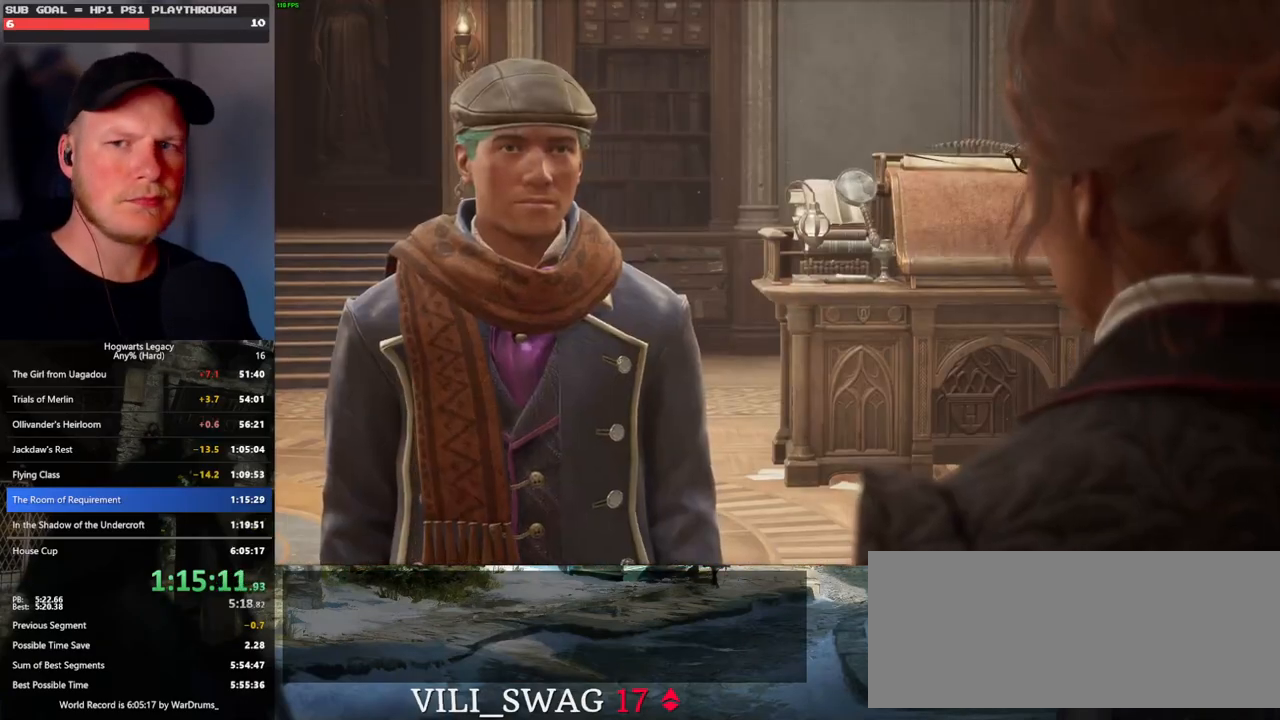
{"keys": [], "mouse": [], "events": [[83, "mouse_wheel", "up"], [83, "q", "down"], [117, "space", "down"], [133, "q", "up"], [150, "space", "up"], [233, "q", "down"], [250, "space", "down"], [300, "q", "up"], [317, "space", "up"], [333, "mouse_wheel", "down"], [383, "mouse_wheel", "up"], [383, "q", "down"], [400, "mouse_wheel", "down"], [417, "space", "down"], [450, "mouse_wheel", "up"], [450, "space", "up"], [467, "q", "up"]]}
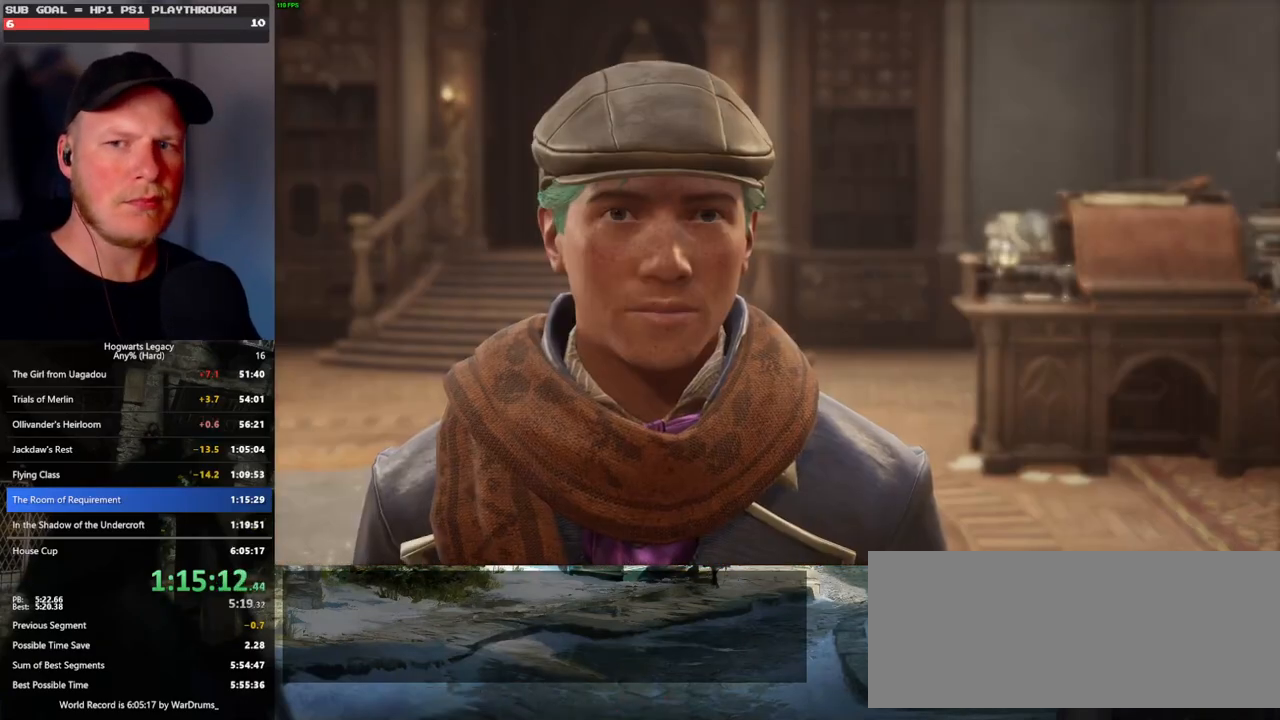
{"keys": [], "mouse": [], "events": [[50, "q", "down"], [67, "space", "down"], [117, "space", "up"], [133, "q", "up"], [183, "mouse_wheel", "down"], [200, "mouse_wheel", "up"], [200, "q", "down"], [217, "mouse_wheel", "down"], [233, "mouse_wheel", "up"], [233, "space", "down"], [250, "mouse_wheel", "down"], [283, "mouse_wheel", "up"], [283, "q", "up"], [283, "space", "up"], [317, "mouse_wheel", "down"], [367, "mouse_wheel", "up"], [367, "q", "down"], [383, "space", "down"], [450, "q", "up"], [450, "space", "up"]]}
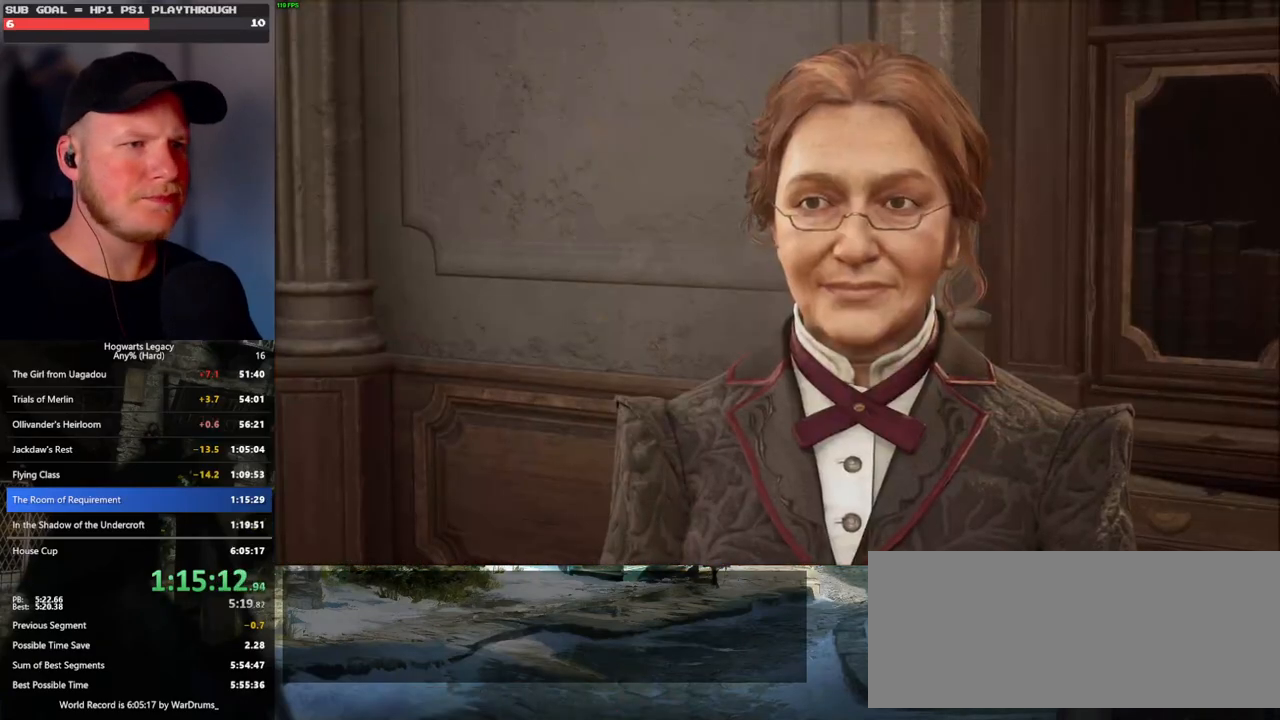
{"keys": [], "mouse": [], "events": [[33, "q", "down"], [50, "mouse_wheel", "down"], [67, "mouse_wheel", "up"], [67, "space", "down"], [83, "mouse_wheel", "down"], [100, "mouse_wheel", "up"], [100, "q", "up"], [100, "space", "up"], [117, "mouse_wheel", "down"], [200, "mouse_wheel", "up"], [200, "q", "down"], [217, "space", "down"], [283, "q", "up"], [283, "space", "up"], [350, "q", "down"], [367, "space", "down"], [400, "q", "up"], [417, "space", "up"]]}
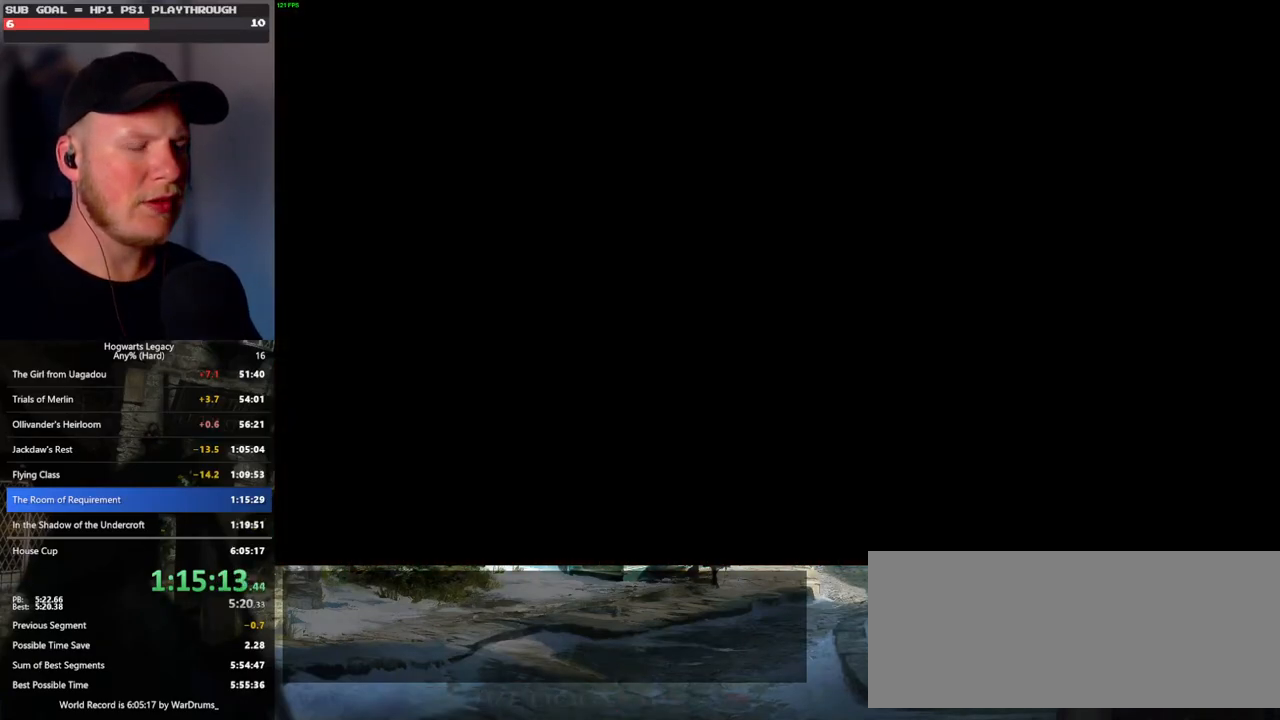
{"keys": ["a", "s"], "mouse": [], "events": [[283, "s", "down"], [317, "space", "down"], [433, "space", "up"], [483, "a", "down"]]}
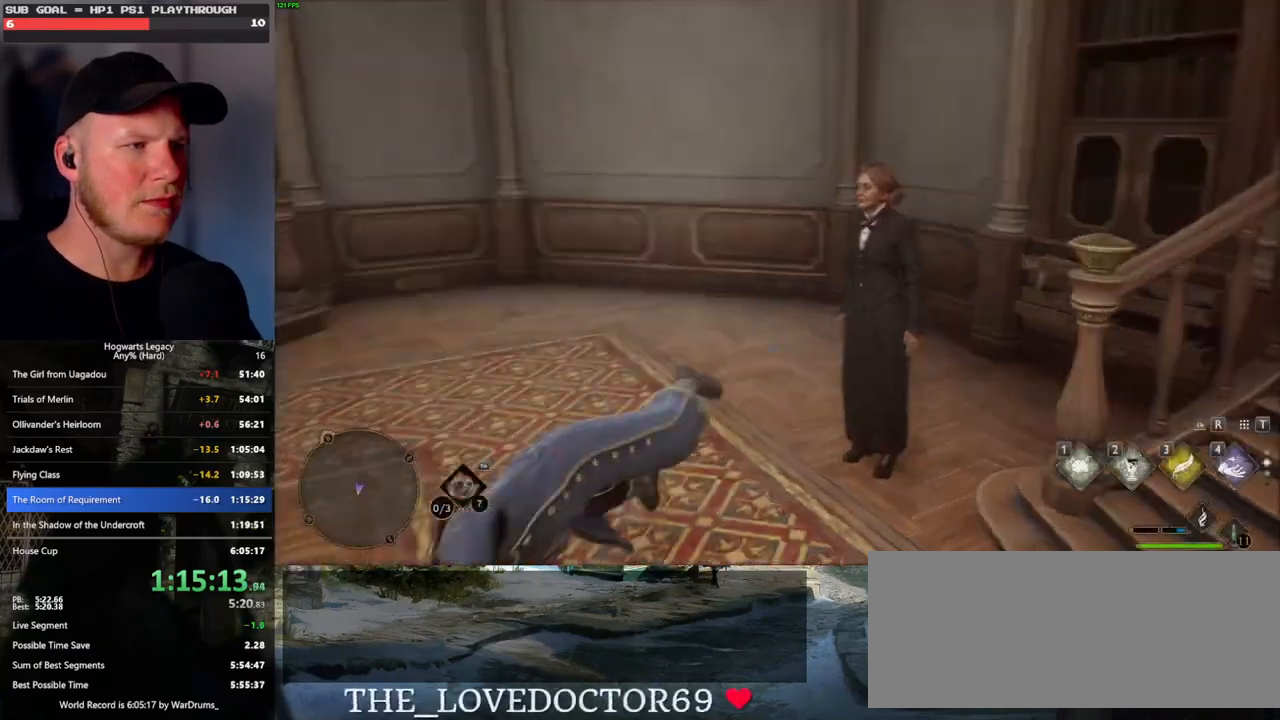
{"keys": [], "mouse": [], "events": [[117, "s", "up"], [217, "w", "down"], [233, "a", "up"], [433, "w", "up"]]}
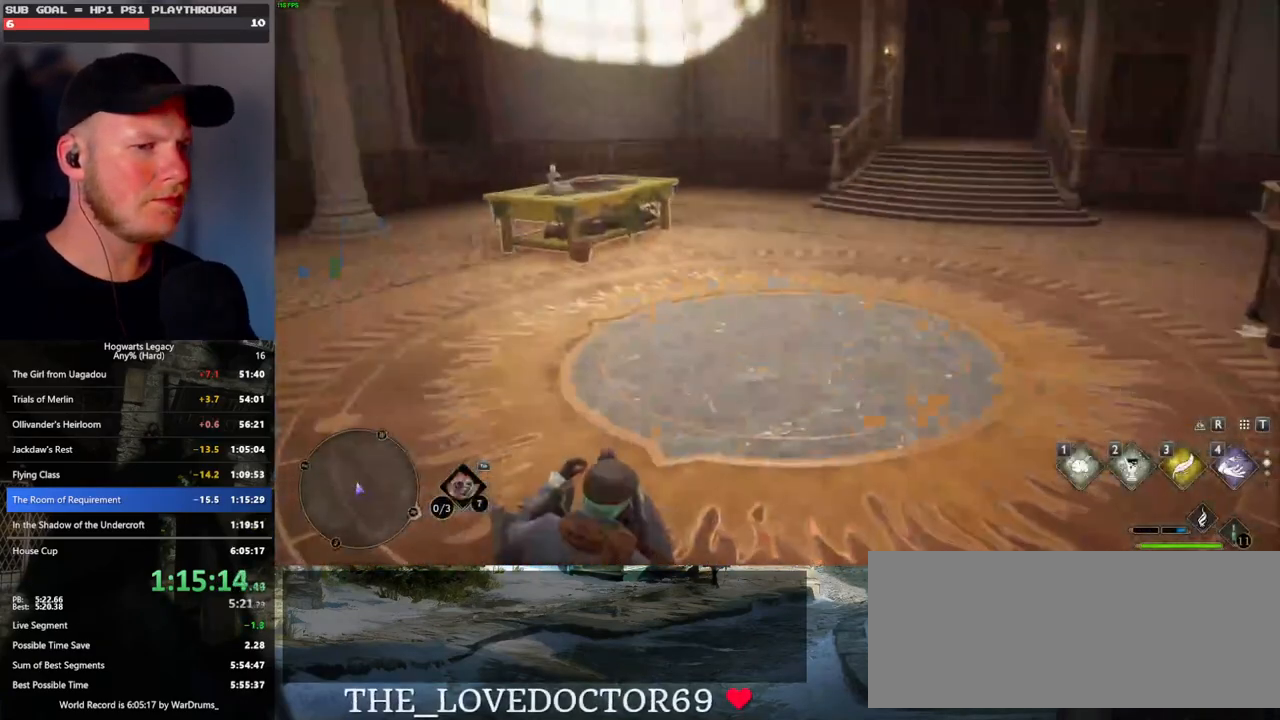
{"keys": [], "mouse": [], "events": []}
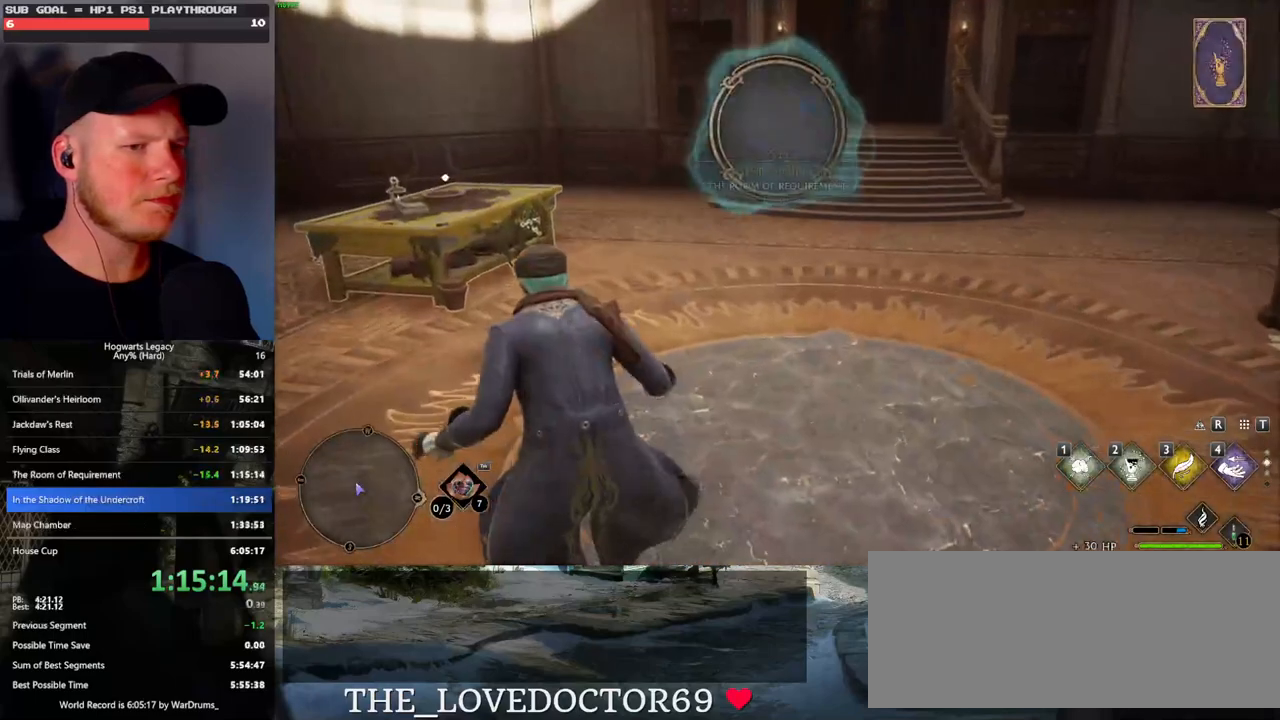
{"keys": [], "mouse": [], "events": [[133, "1", "down"], [250, "1", "up"]]}
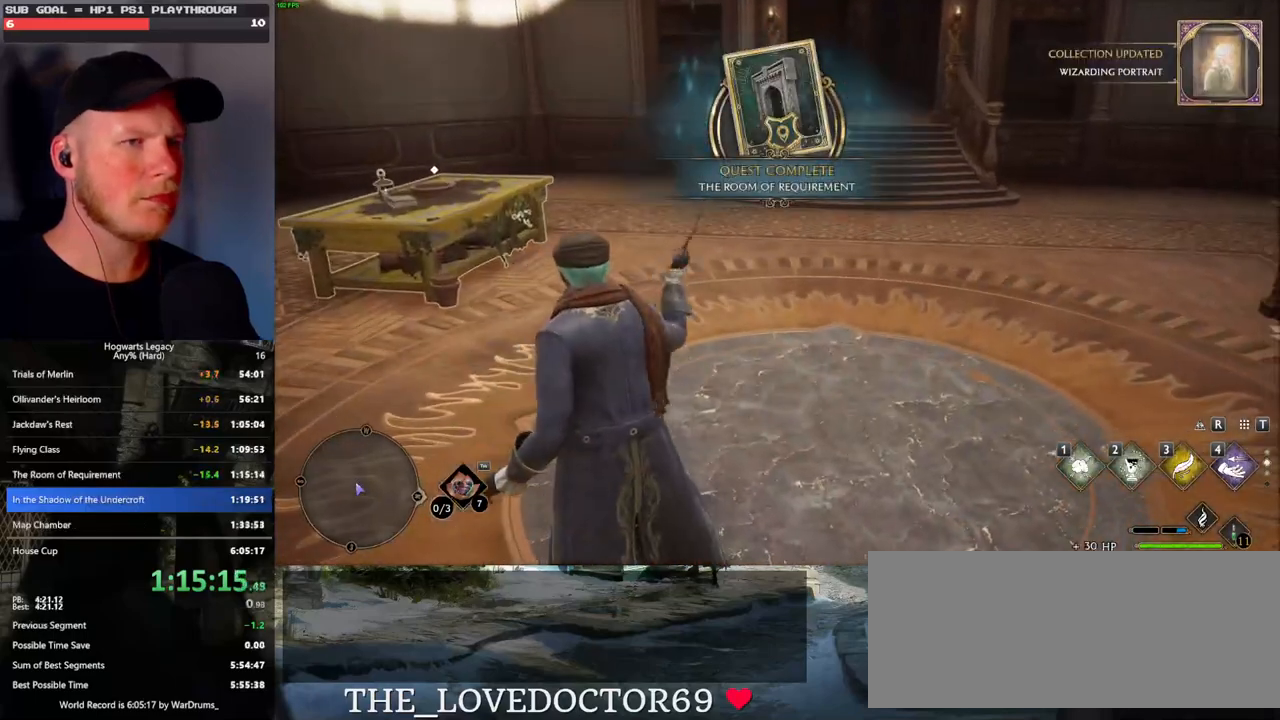
{"keys": [], "mouse": [], "events": []}
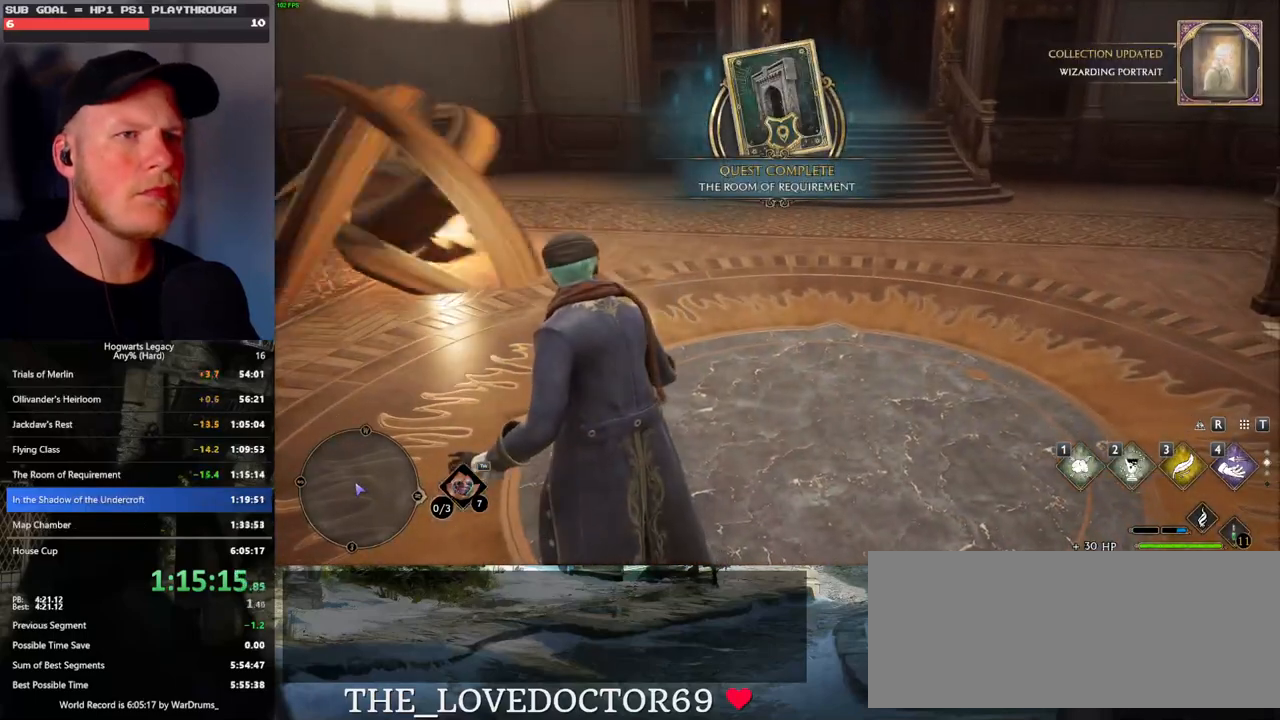
{"keys": [], "mouse": [], "events": []}
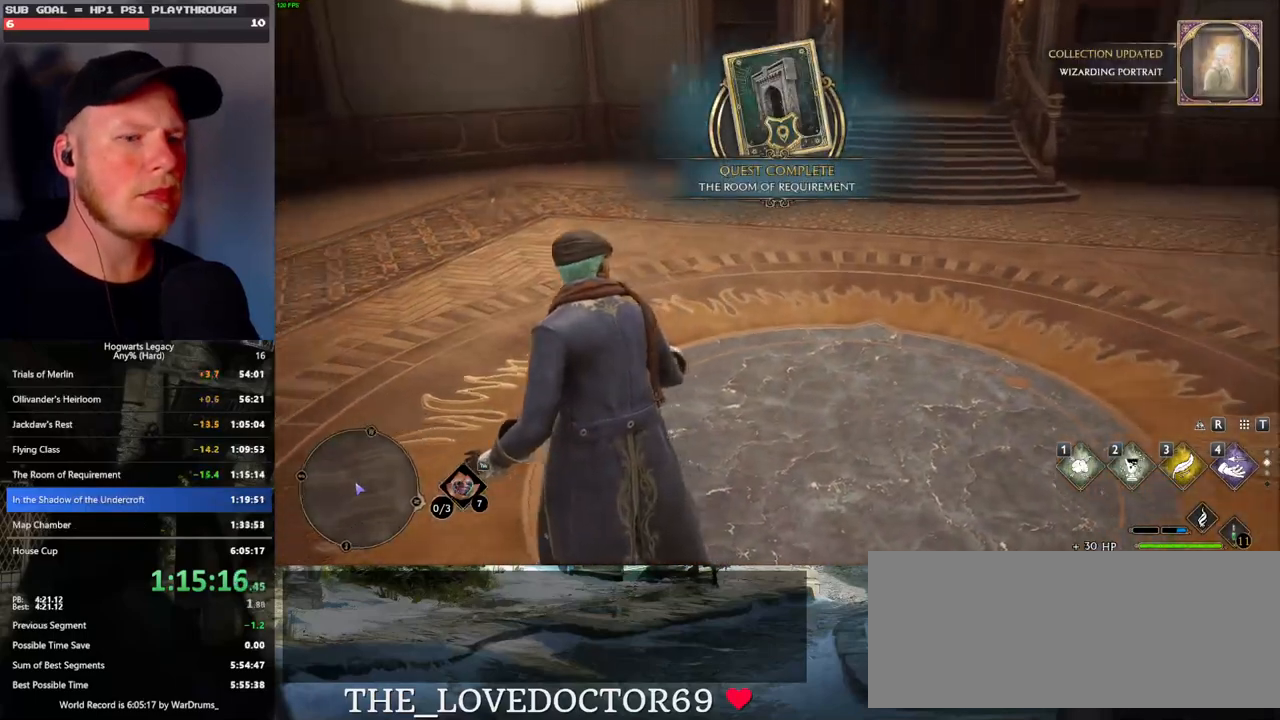
{"keys": [], "mouse": [], "events": [[33, "2", "down"], [117, "2", "up"]]}
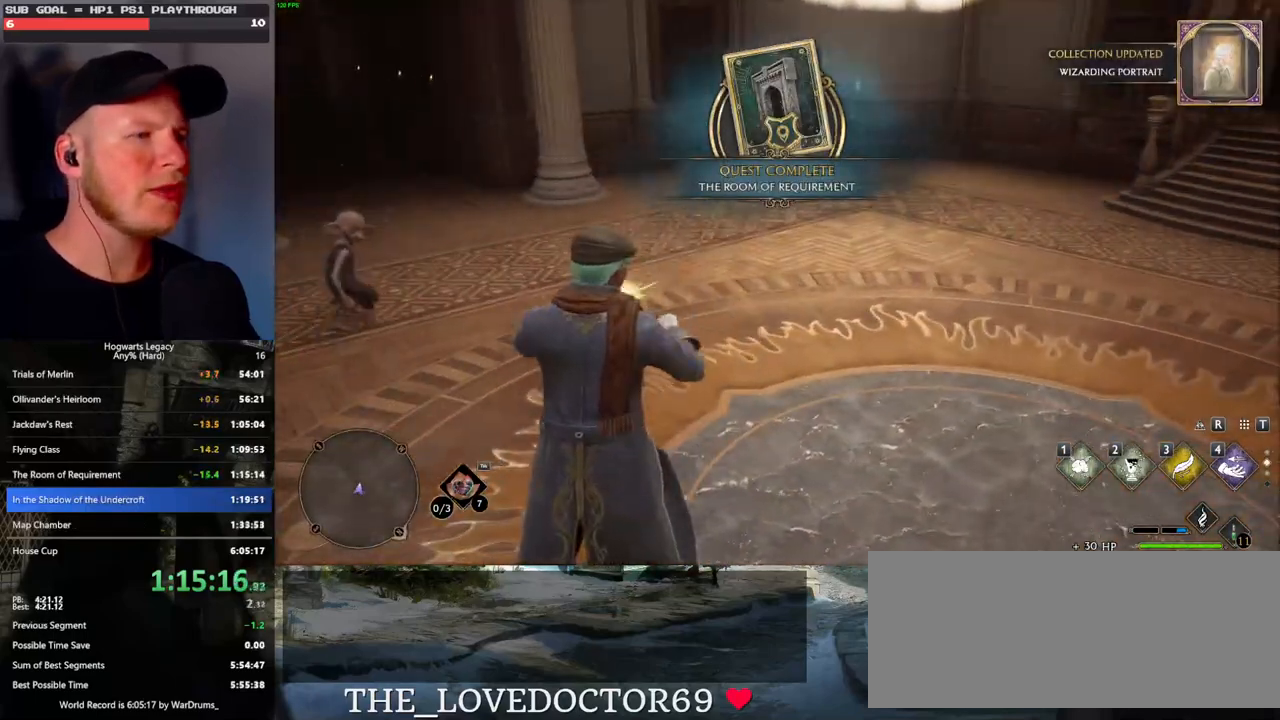
{"keys": [], "mouse": [], "events": []}
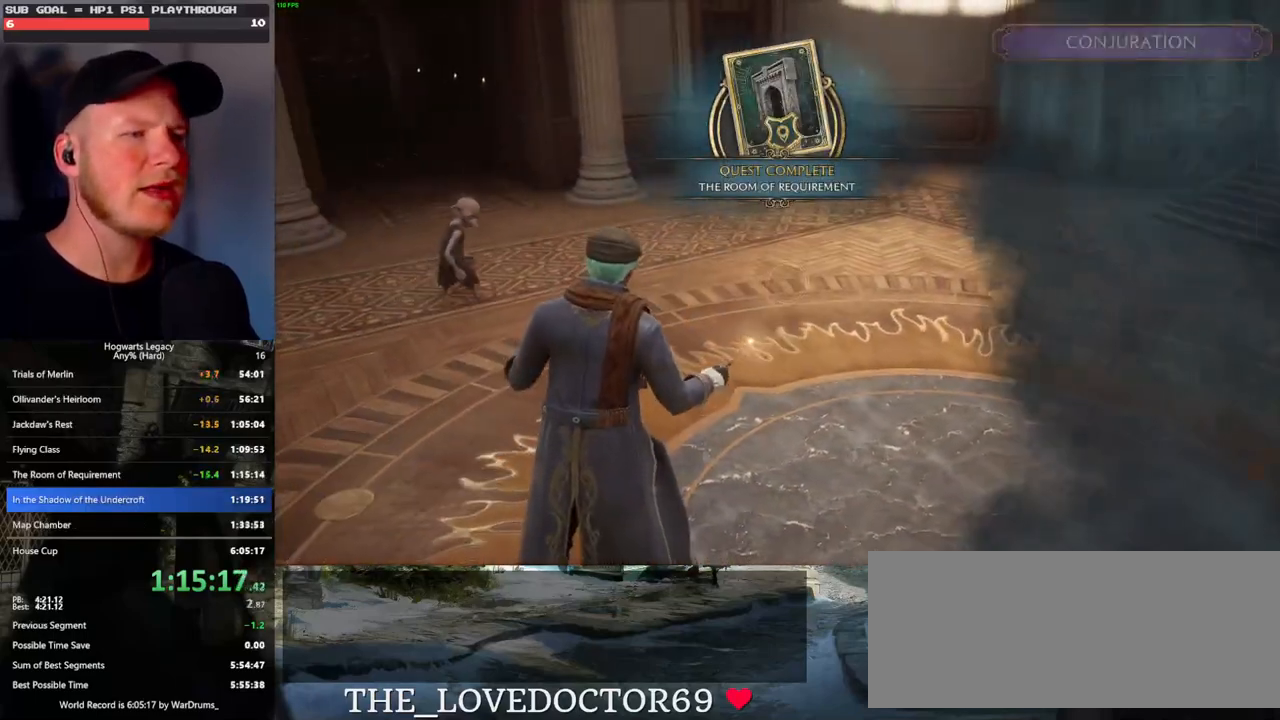
{"keys": [], "mouse": ["left"], "events": [[500, "mouse_left", "down"]]}
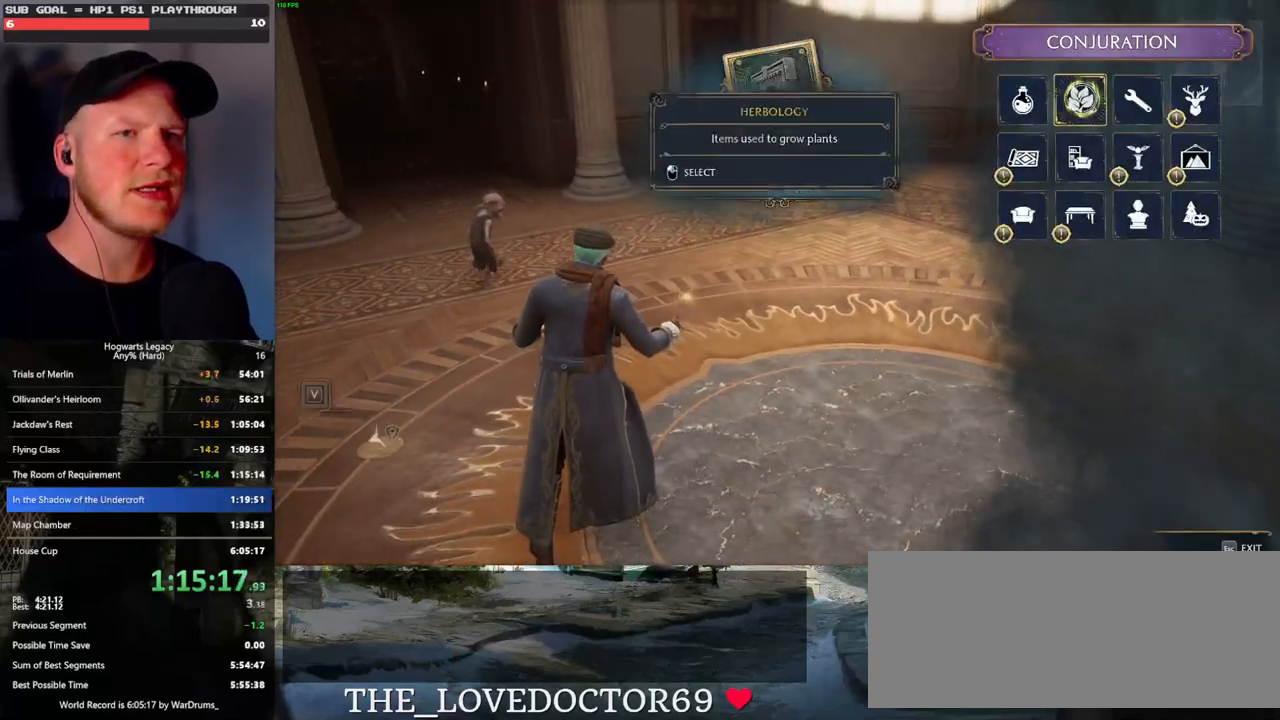
{"keys": [], "mouse": [], "events": [[117, "mouse_left", "up"]]}
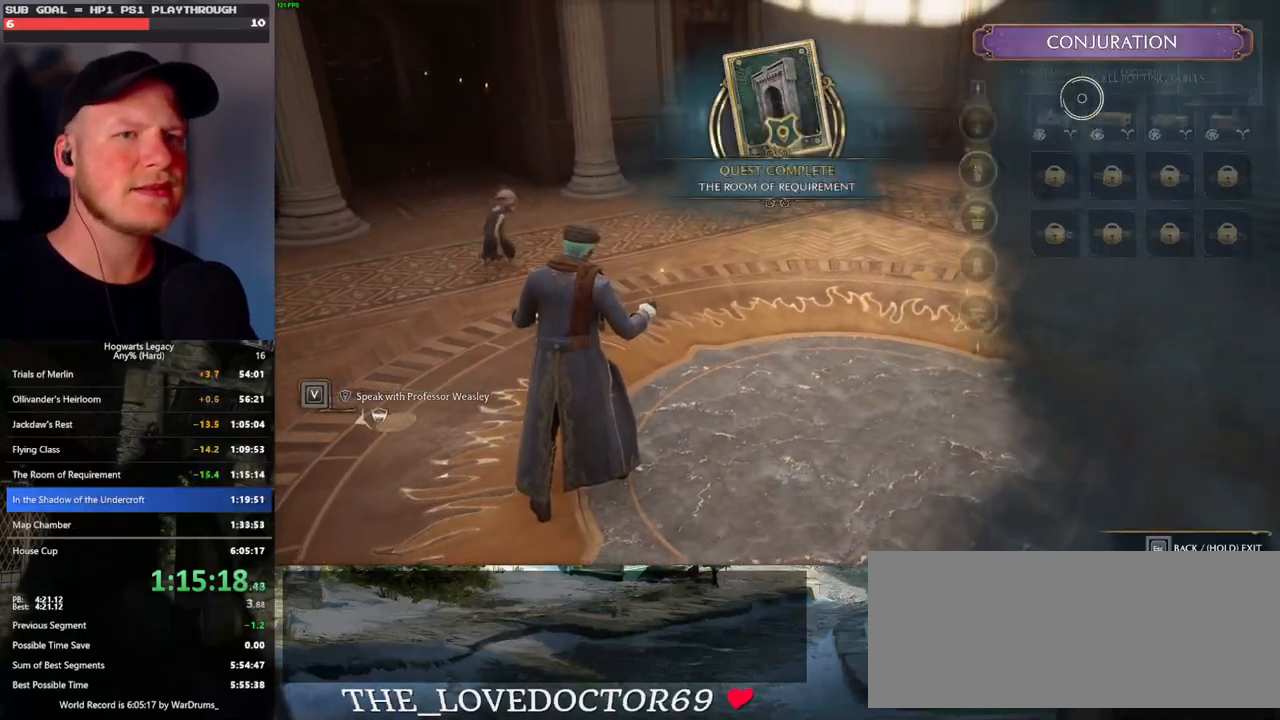
{"keys": [], "mouse": [], "events": [[267, "mouse_left", "down"], [367, "mouse_left", "up"]]}
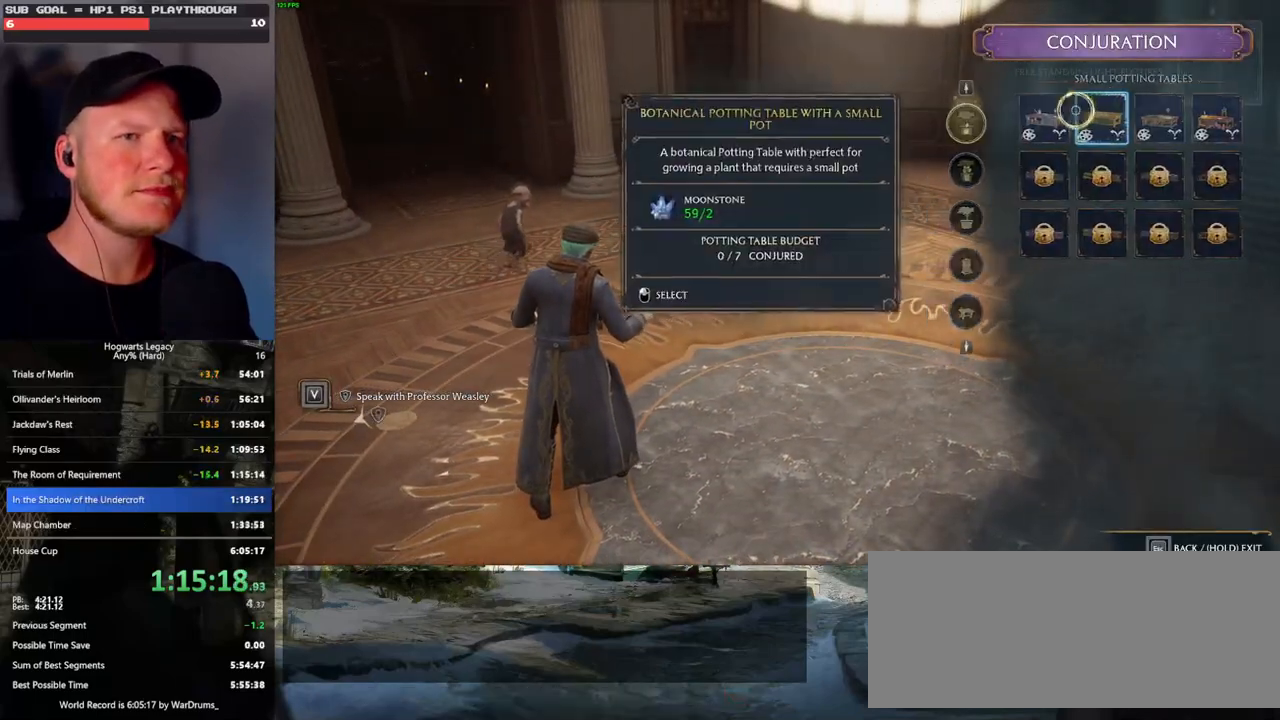
{"keys": [], "mouse": [], "events": []}
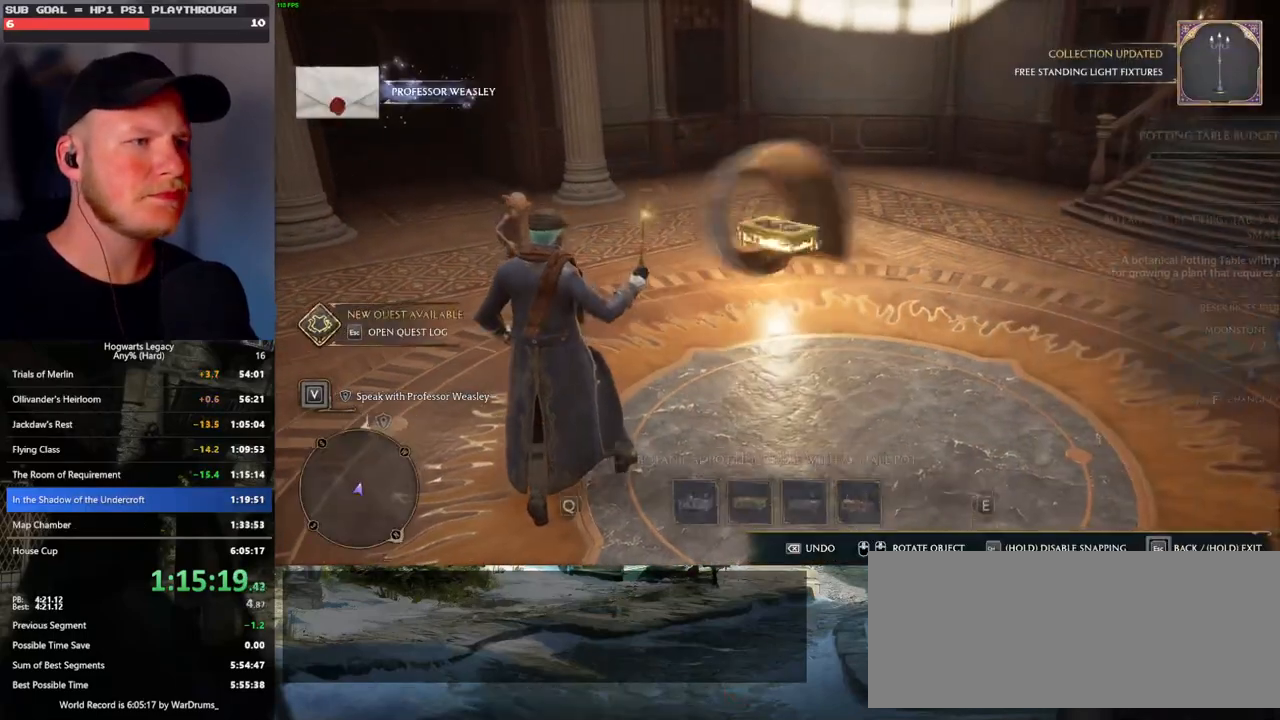
{"keys": [], "mouse": [], "events": []}
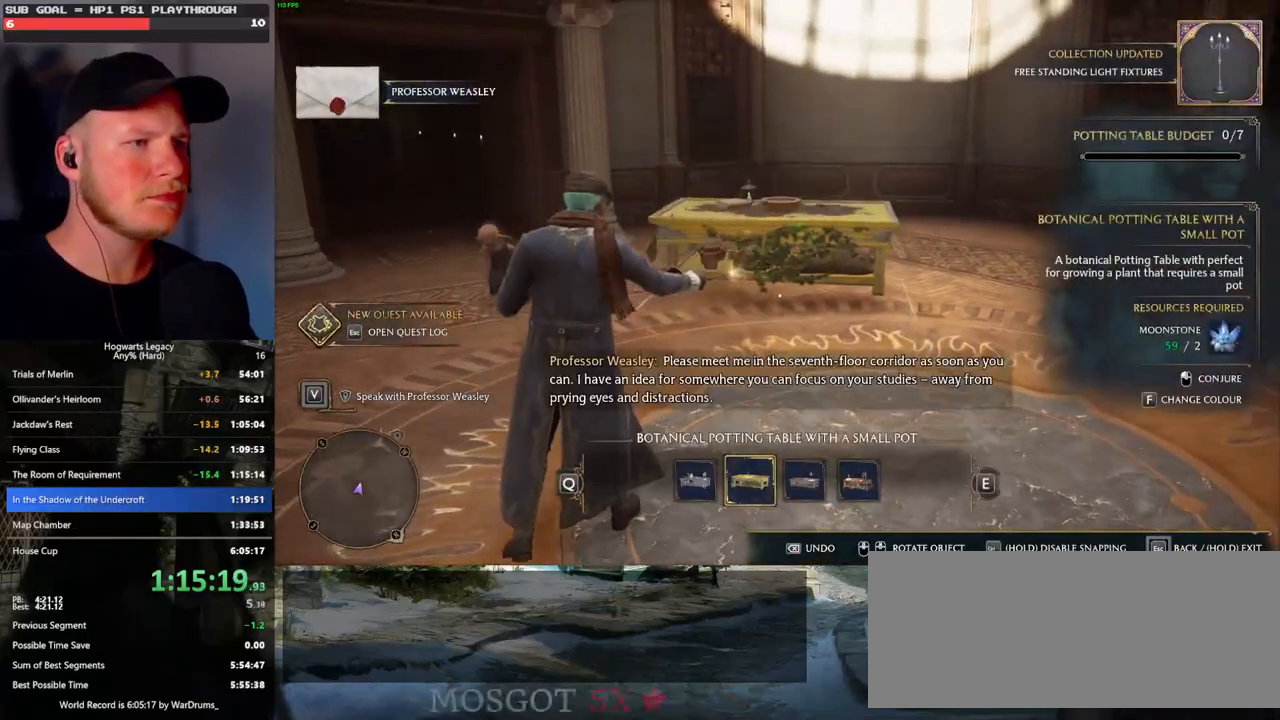
{"keys": [], "mouse": [], "events": []}
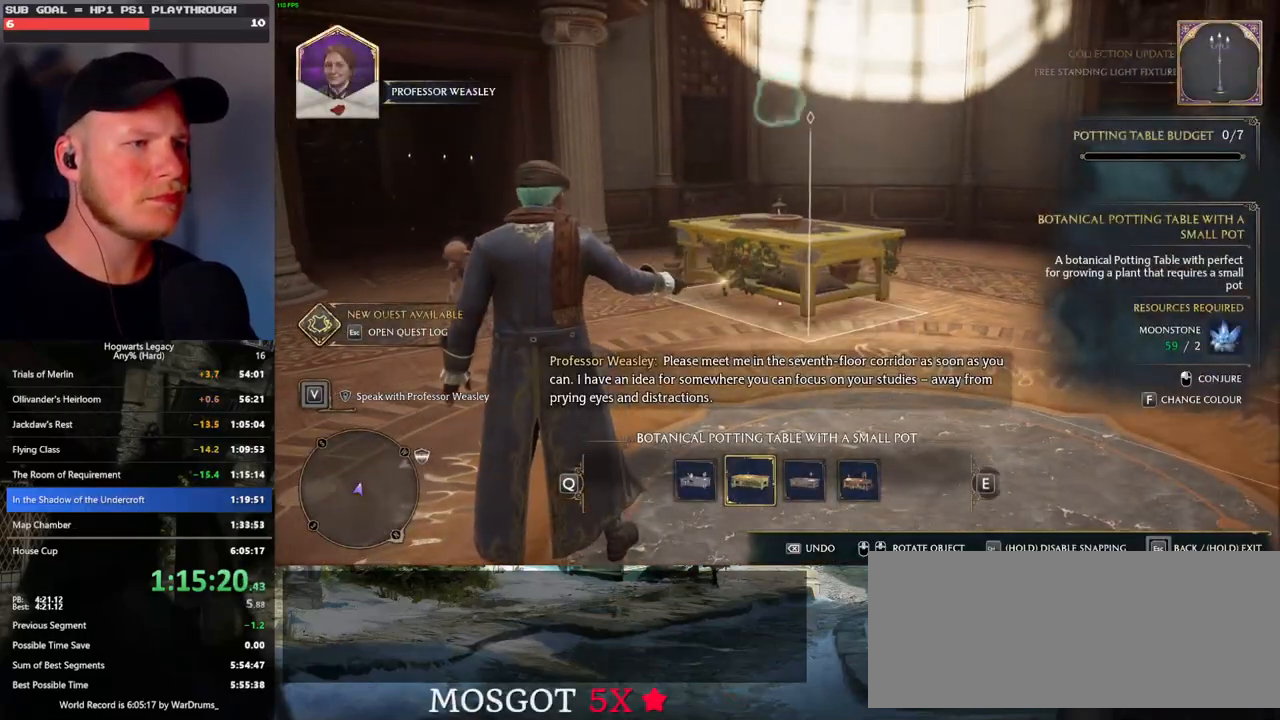
{"keys": [], "mouse": [], "events": [[17, "mouse_wheel", "down"], [117, "mouse_wheel", "up"]]}
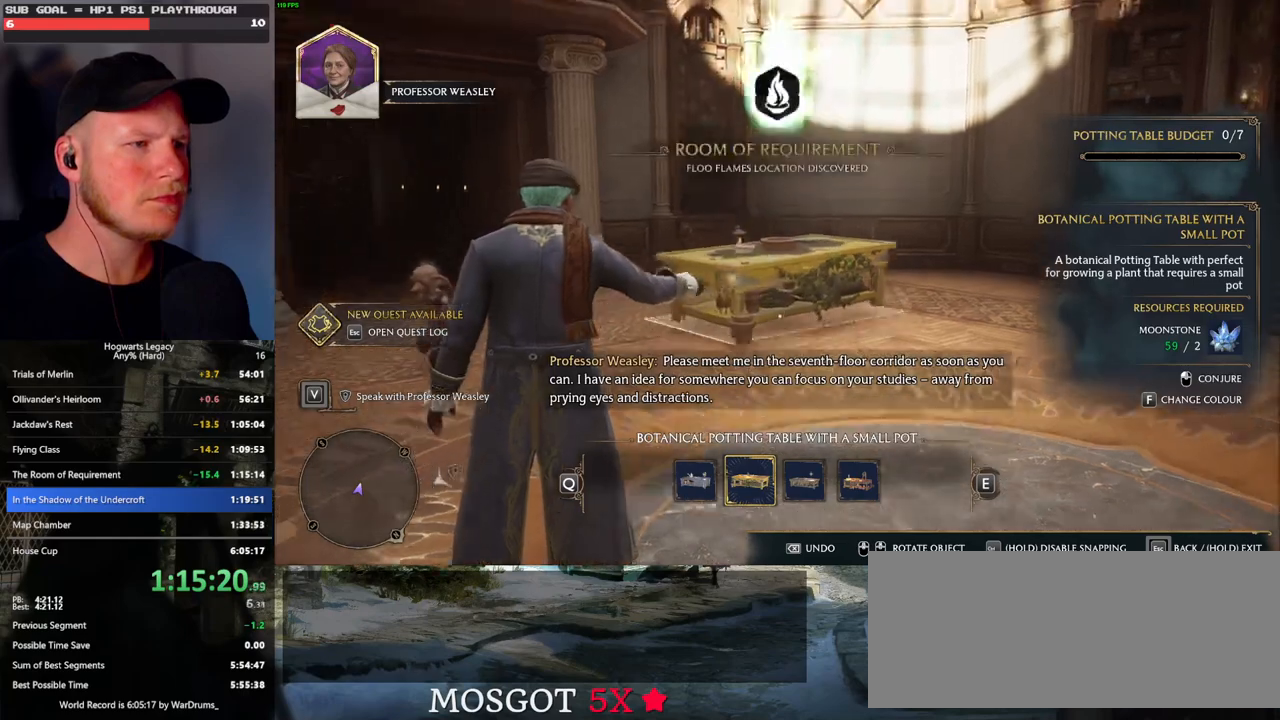
{"keys": [], "mouse": [], "events": []}